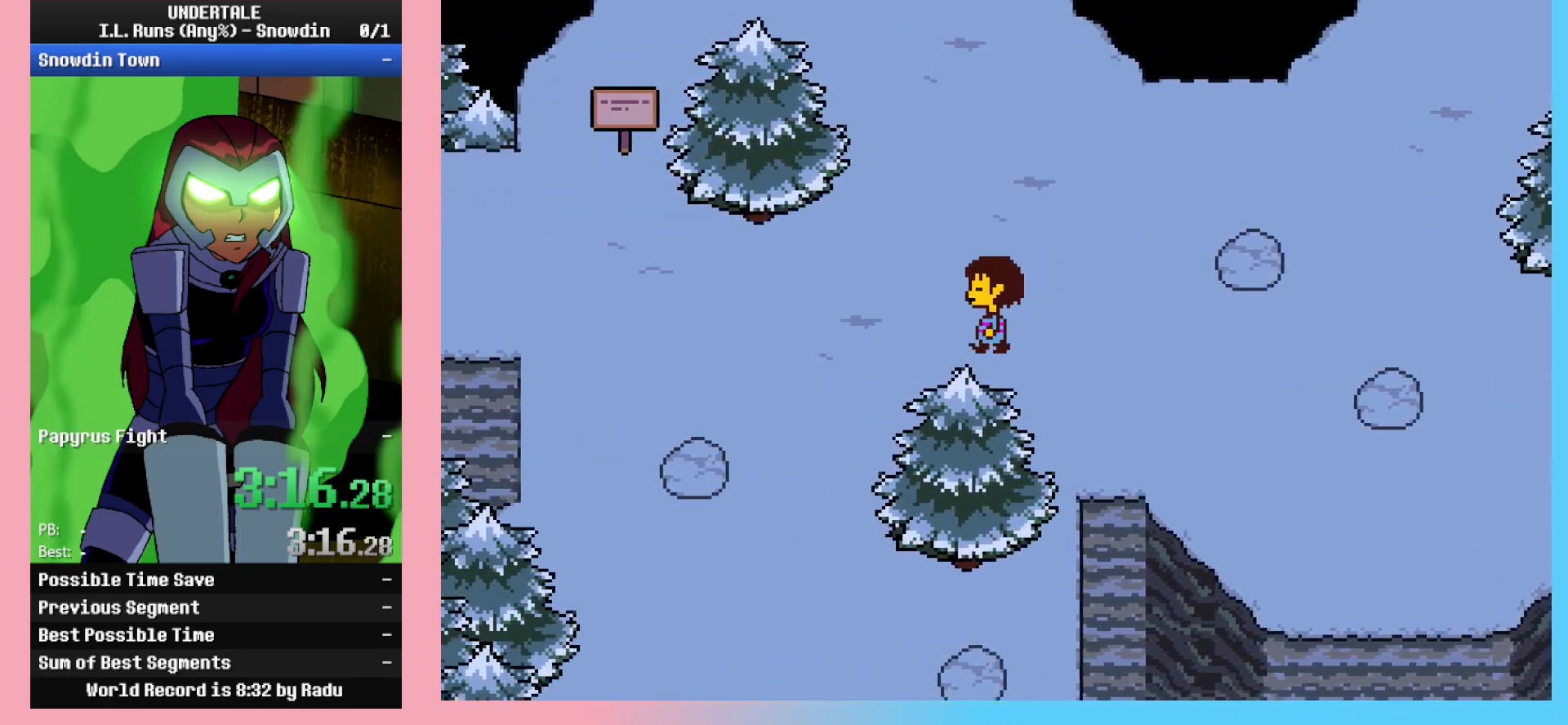
Gameplay with keyboard; each line is a JSON object with the keys held at the frame after it. "events" lists presses ("down") and releases ("up") of "c", "ctrl_l", "ctrl_r", "down", "left", "return", "right", "shift_l", "shift_r", "space", "up", "x" and "z" between this image and that frame as [ms after this image, input, new state], when the widget could be followed in between. No other keys are recorded. Mouse input is not recorded.
{"keys": ["left"], "events": []}
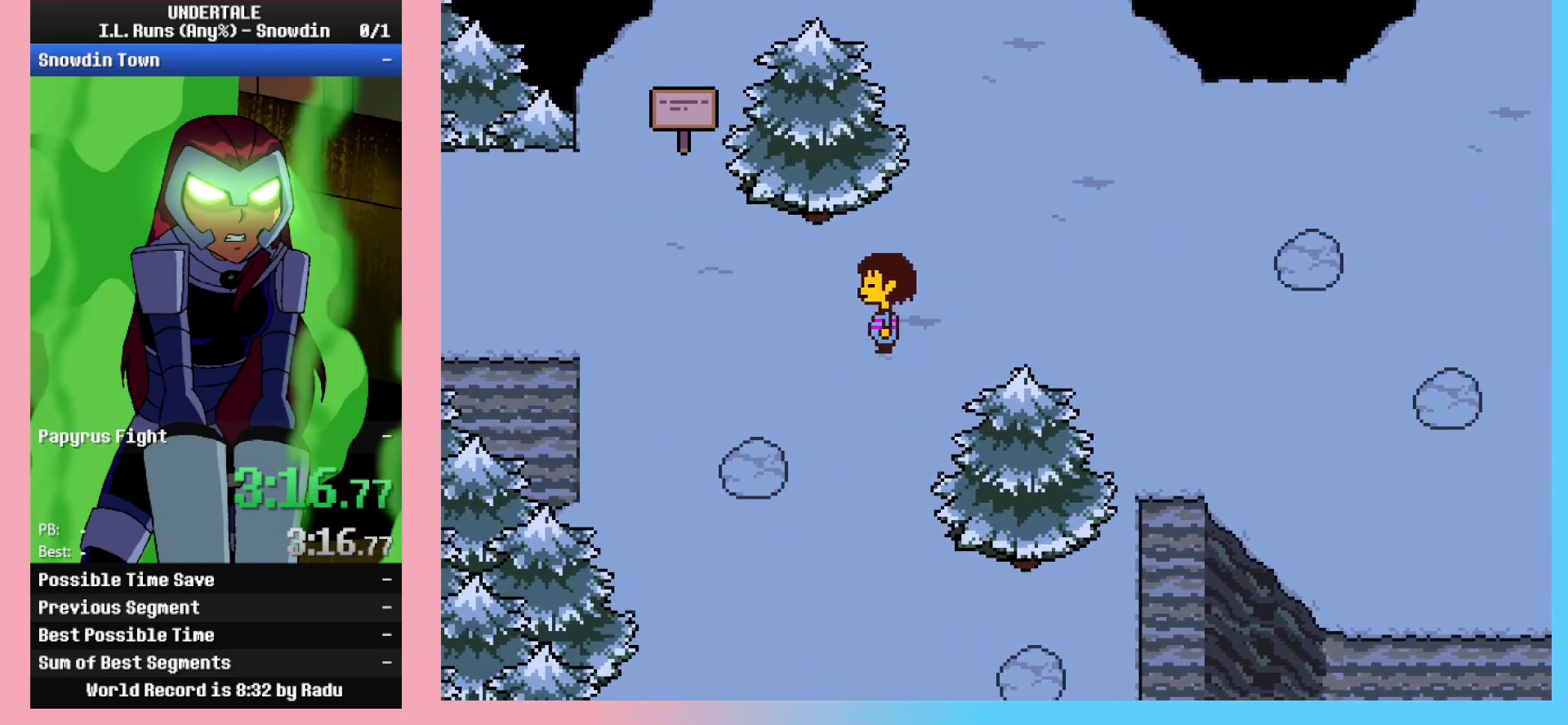
{"keys": ["left"], "events": []}
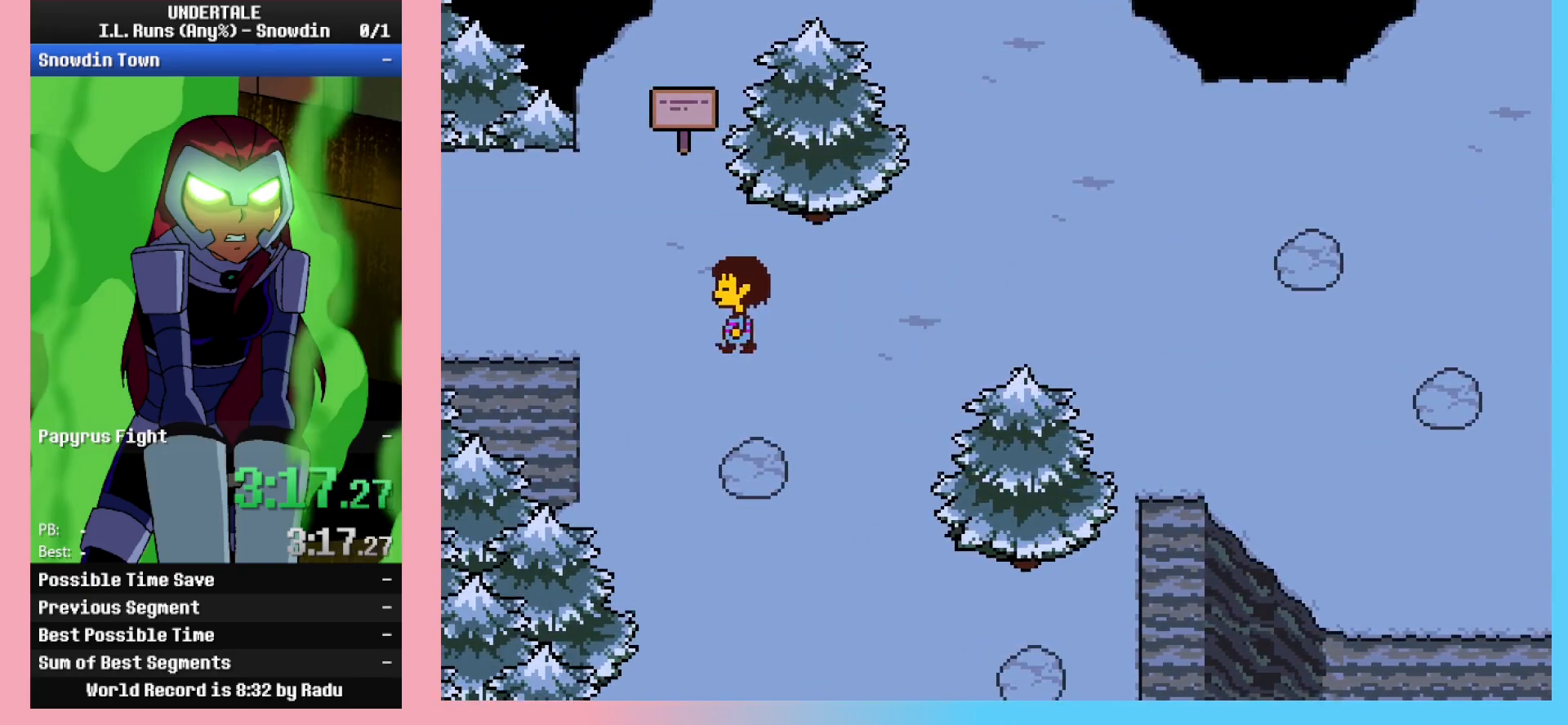
{"keys": ["left"], "events": []}
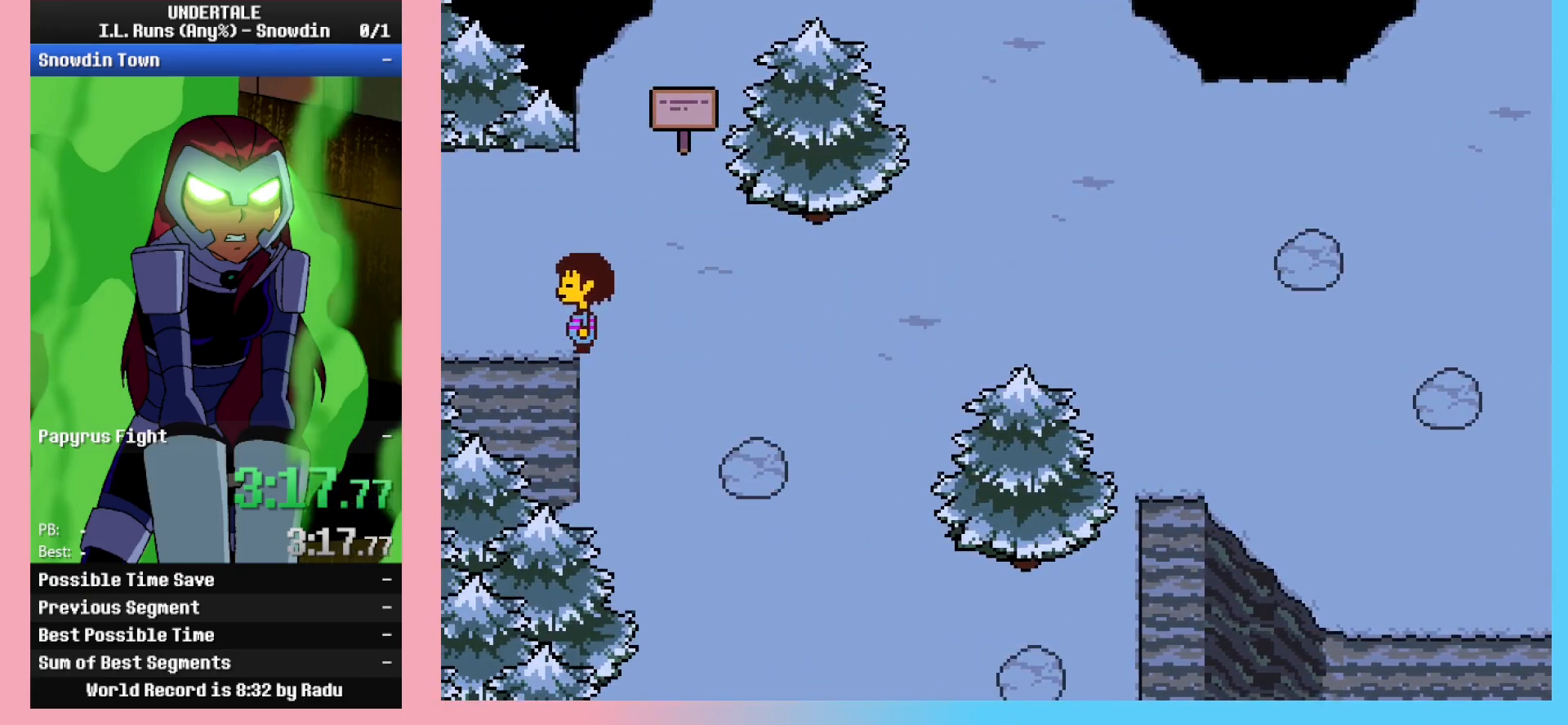
{"keys": ["left"], "events": []}
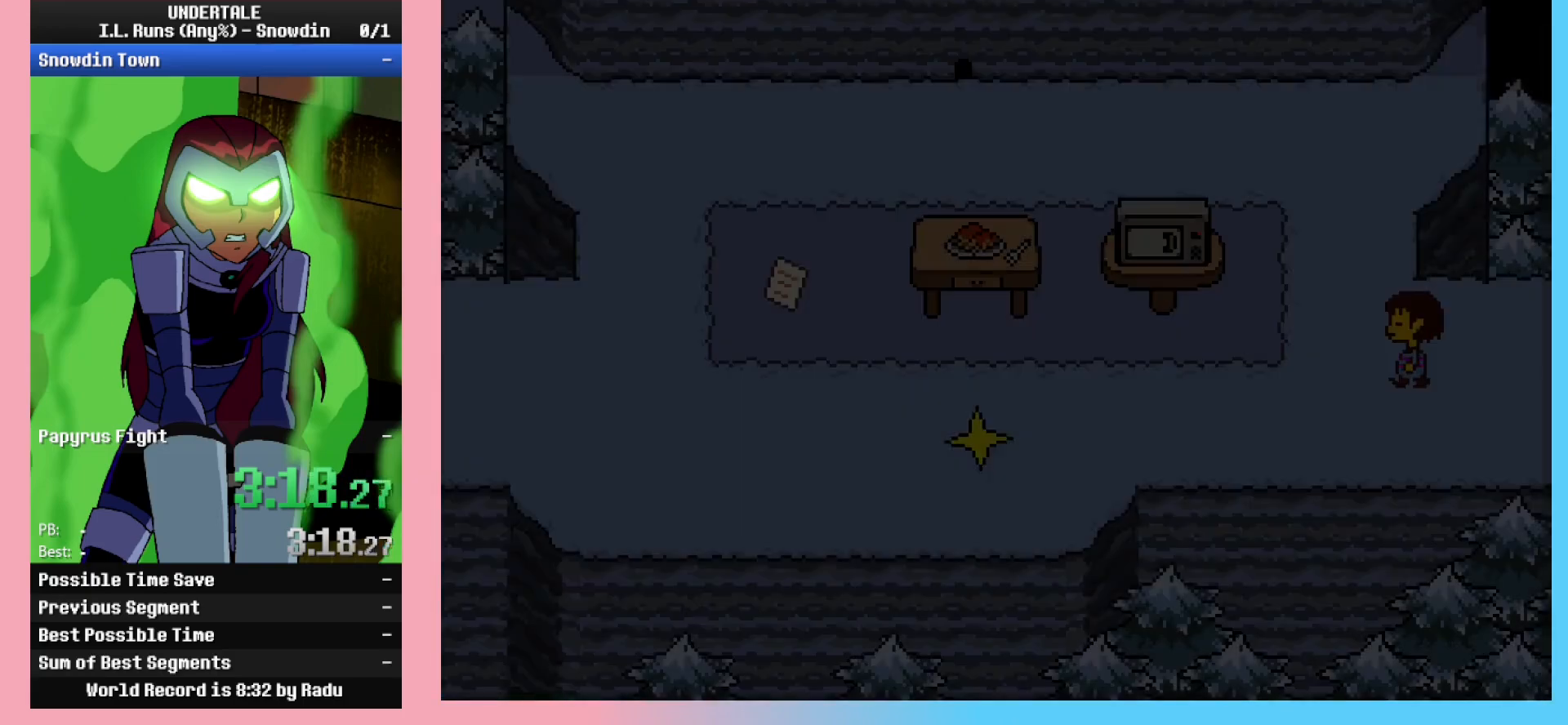
{"keys": ["left"], "events": []}
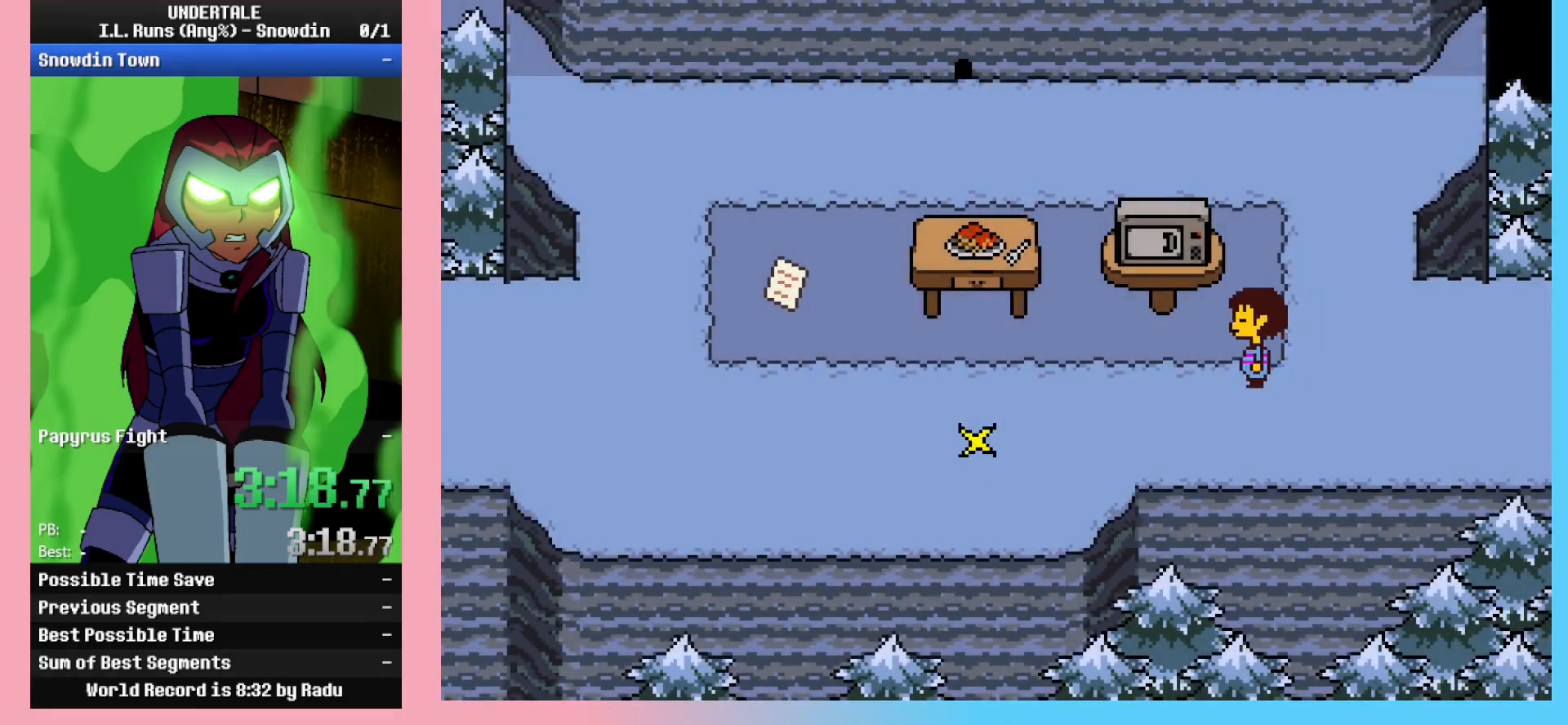
{"keys": ["left"], "events": [[67, "down", "down"], [350, "down", "up"]]}
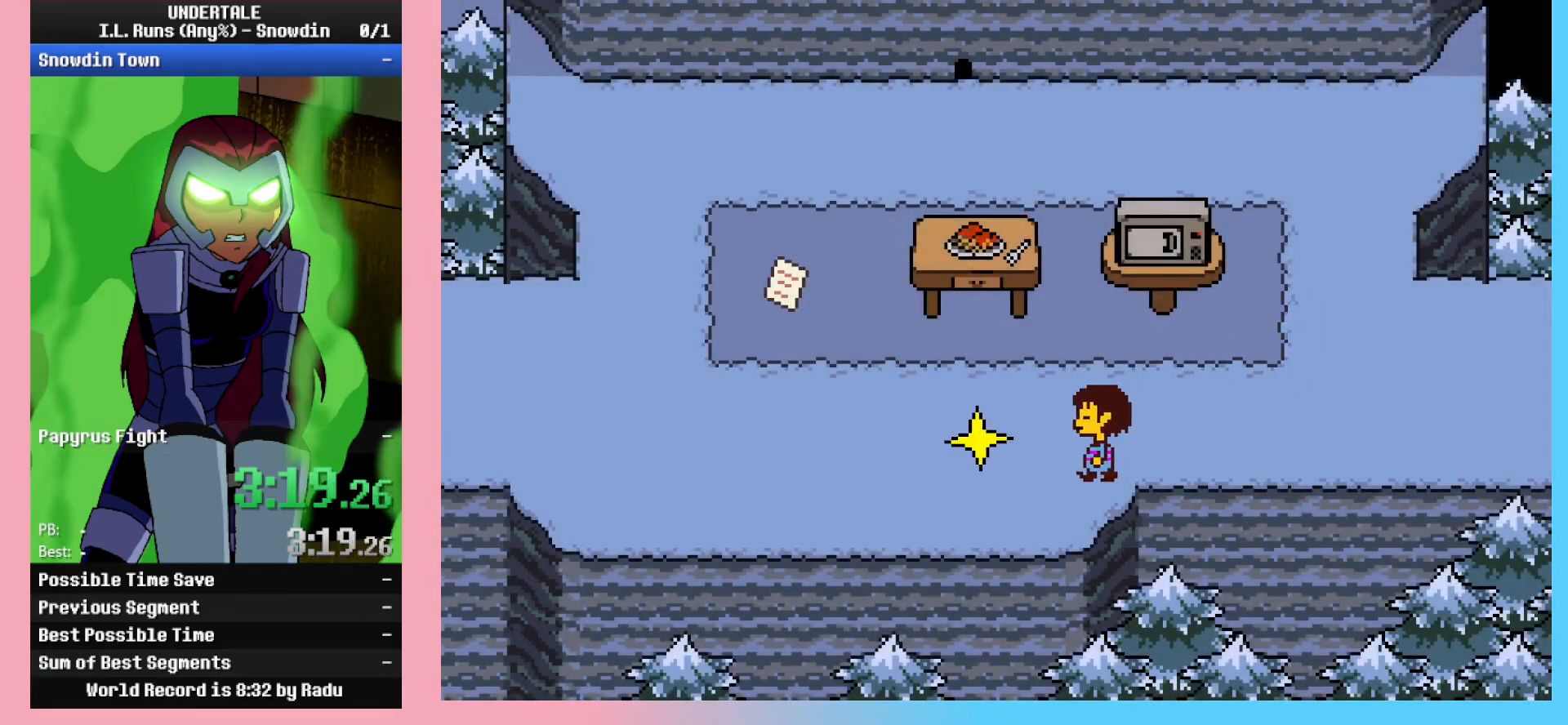
{"keys": ["z"], "events": [[217, "z", "down"], [350, "x", "down"], [350, "z", "up"], [400, "left", "up"], [450, "x", "up"], [450, "z", "down"]]}
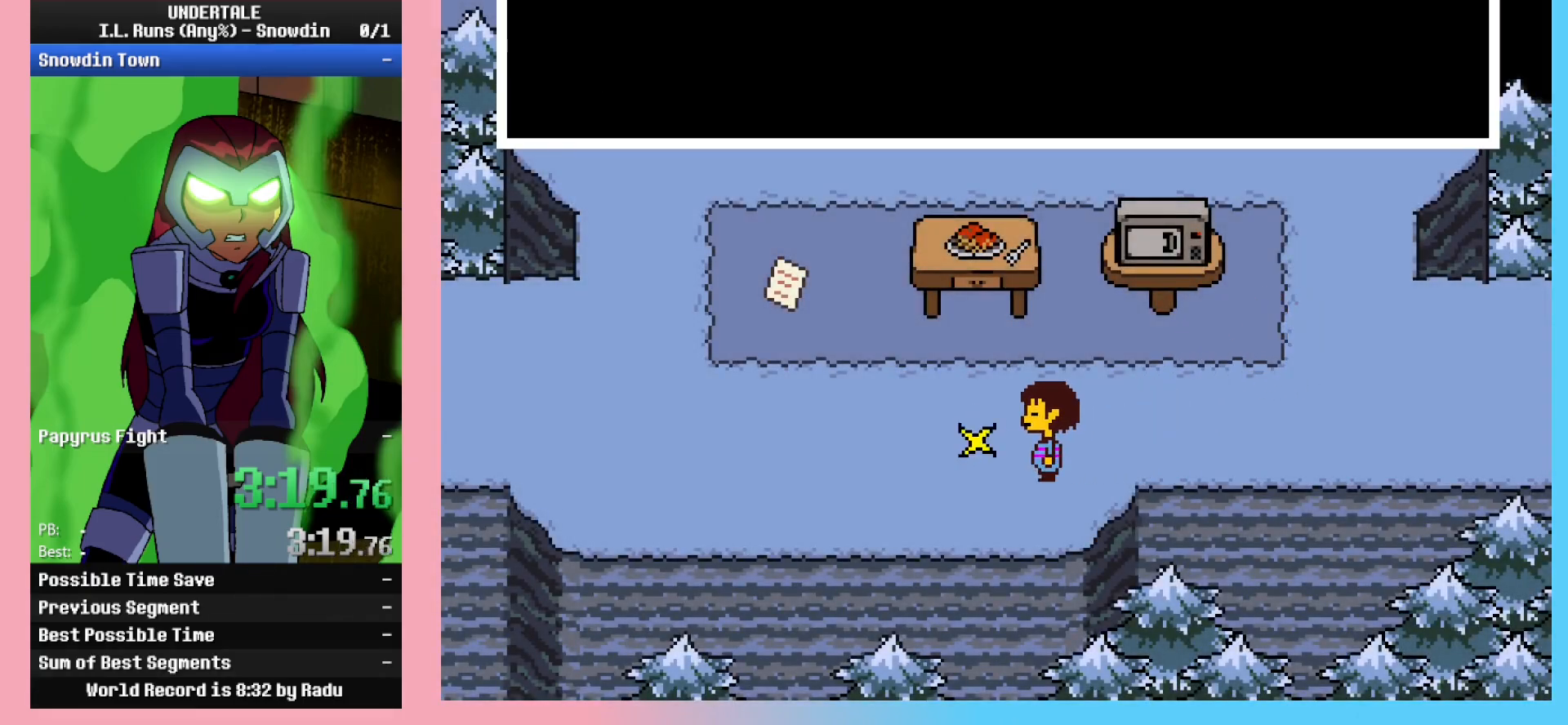
{"keys": ["x"], "events": [[50, "z", "up"], [133, "z", "down"], [233, "z", "up"], [333, "x", "down"]]}
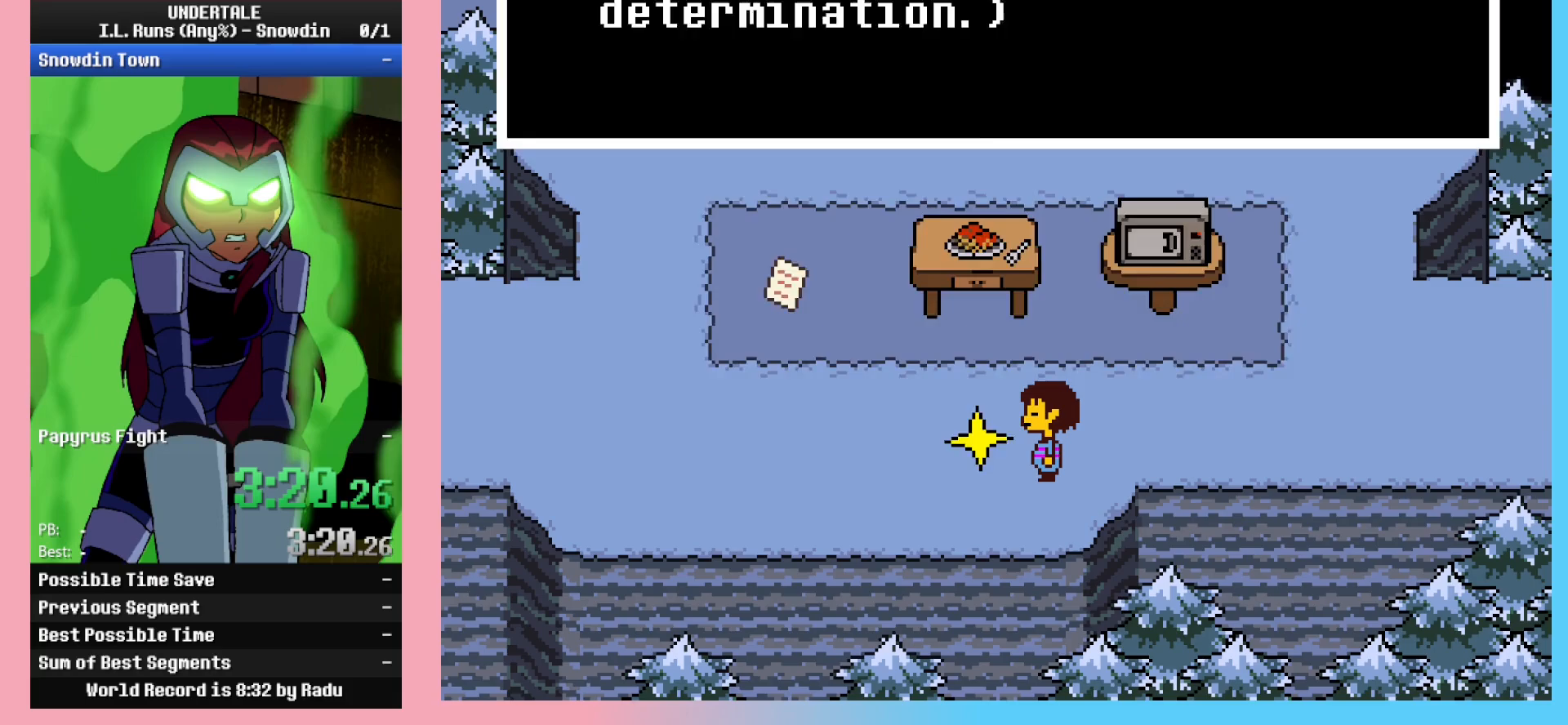
{"keys": [], "events": [[17, "x", "up"], [50, "z", "down"], [100, "z", "up"], [200, "z", "down"], [300, "z", "up"], [333, "z", "down"], [433, "z", "up"]]}
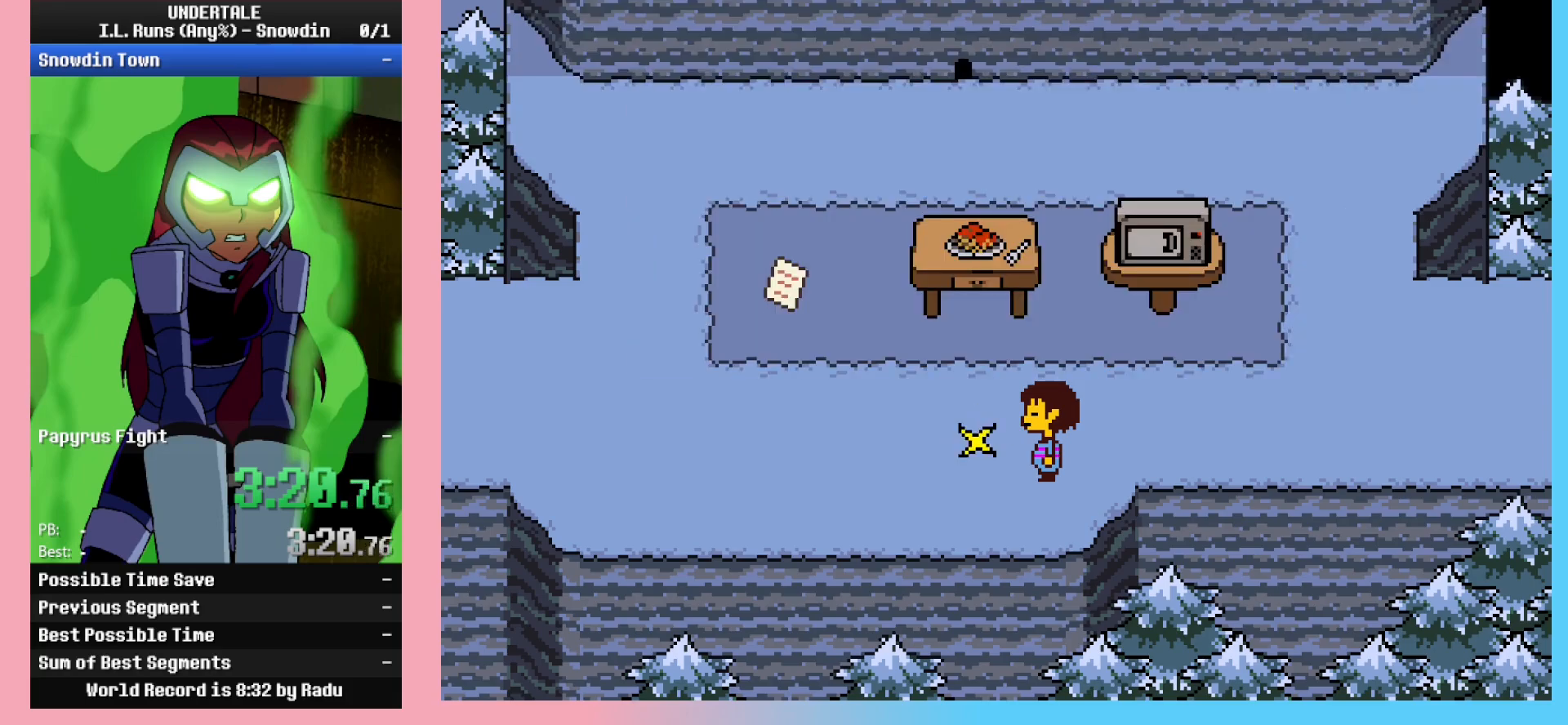
{"keys": [], "events": []}
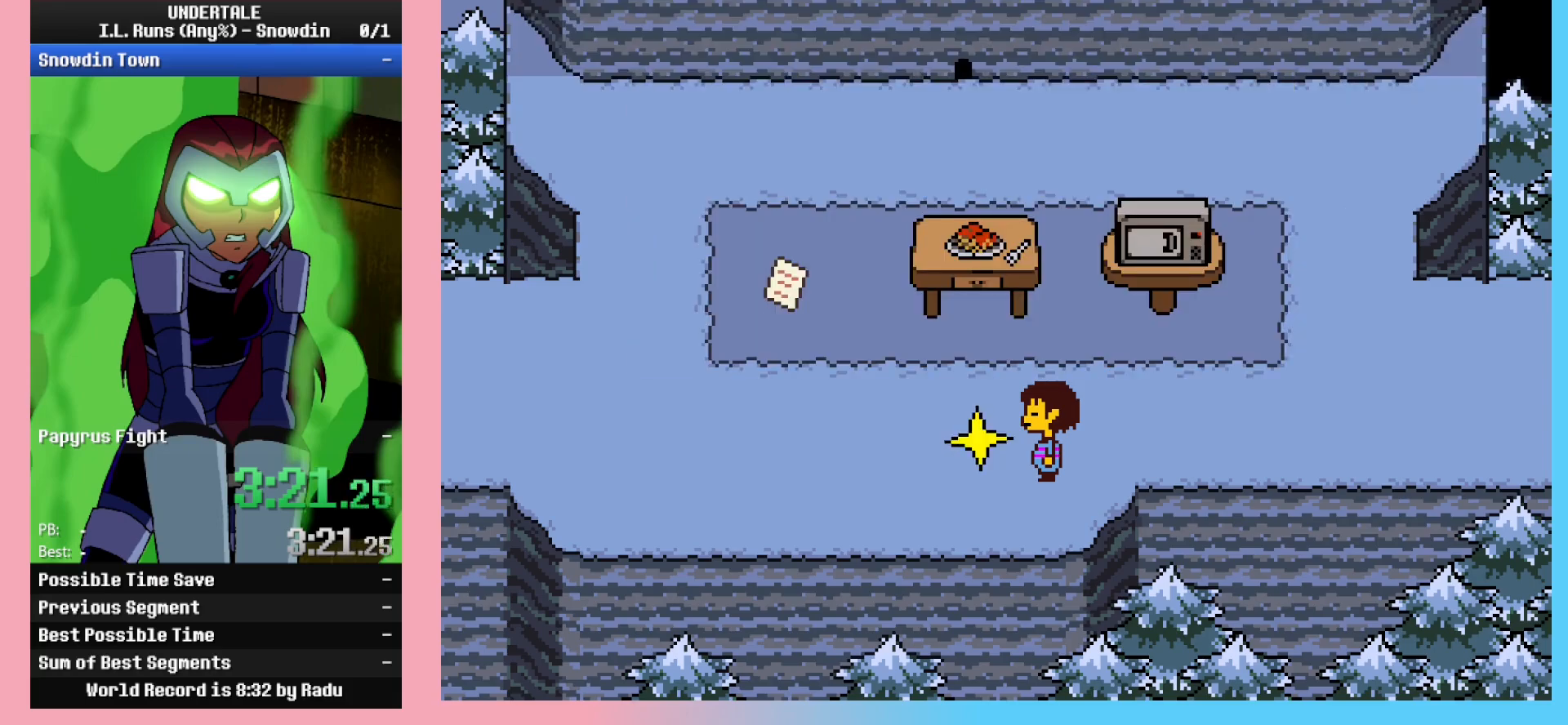
{"keys": [], "events": []}
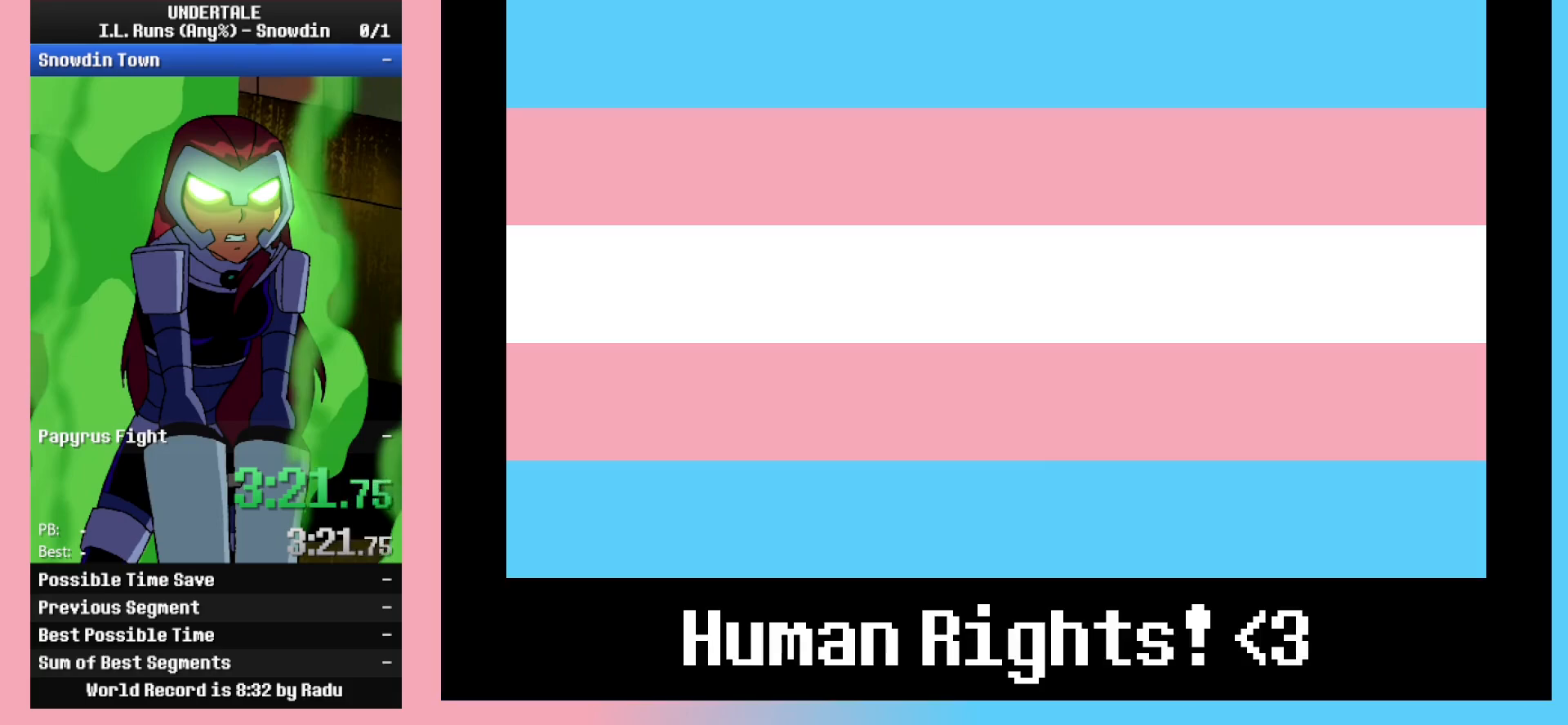
{"keys": [], "events": [[200, "return", "down"], [333, "return", "up"]]}
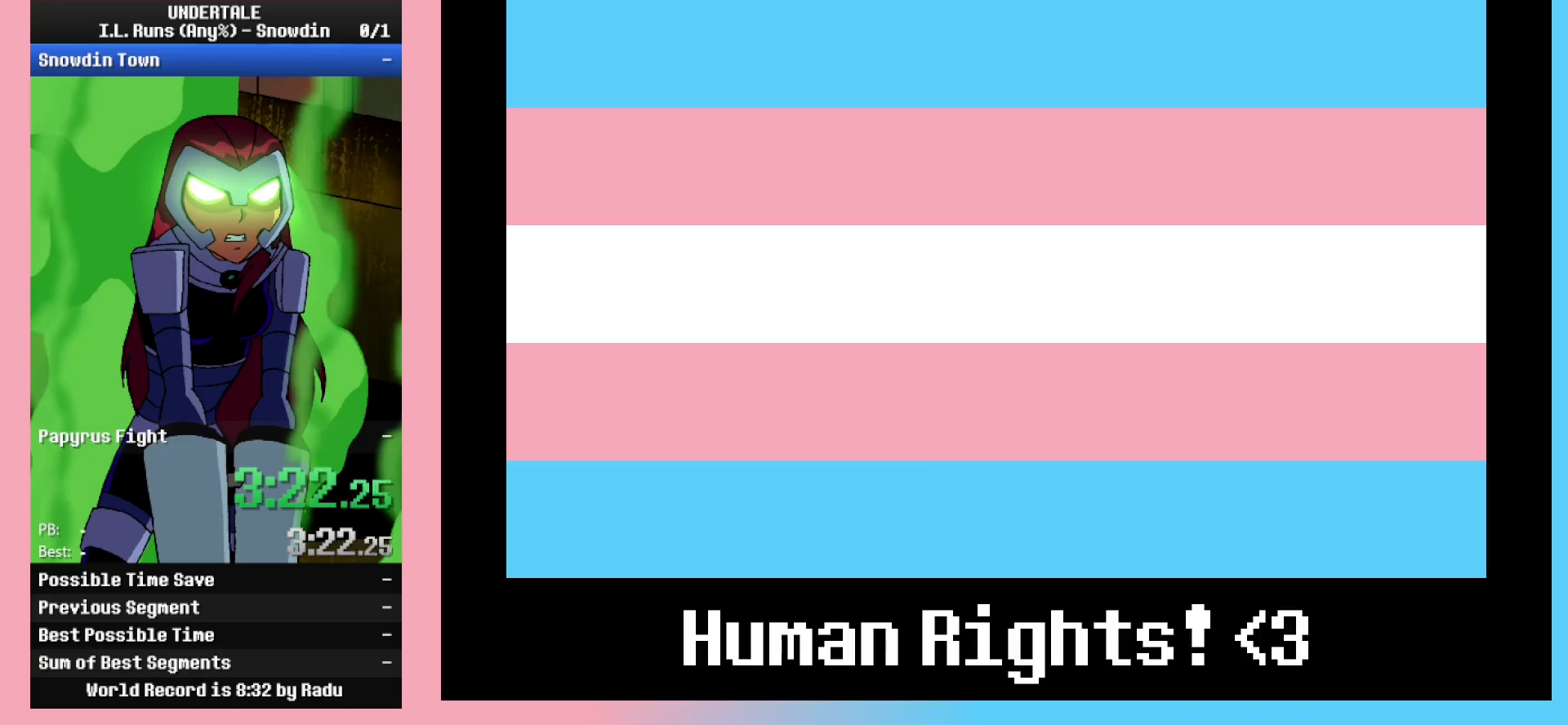
{"keys": [], "events": []}
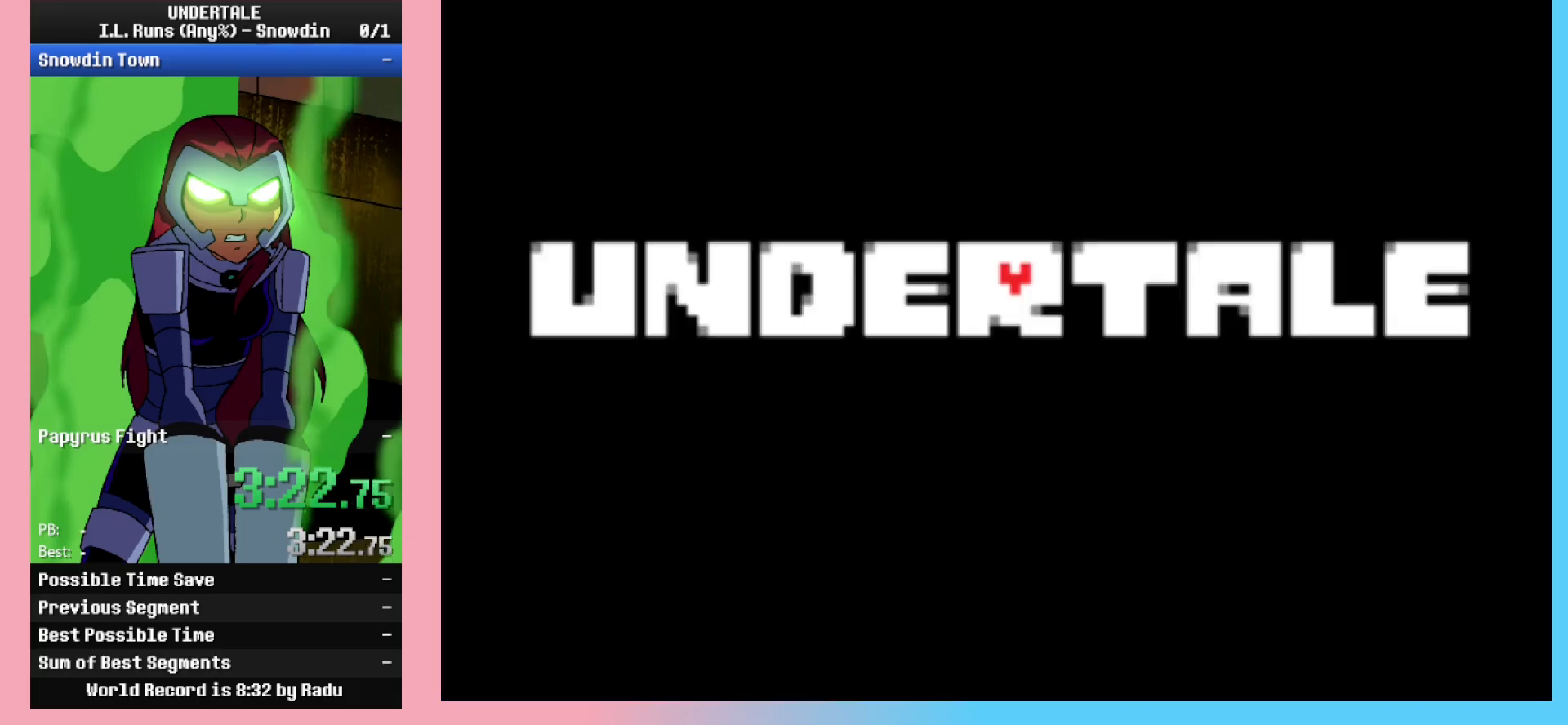
{"keys": [], "events": []}
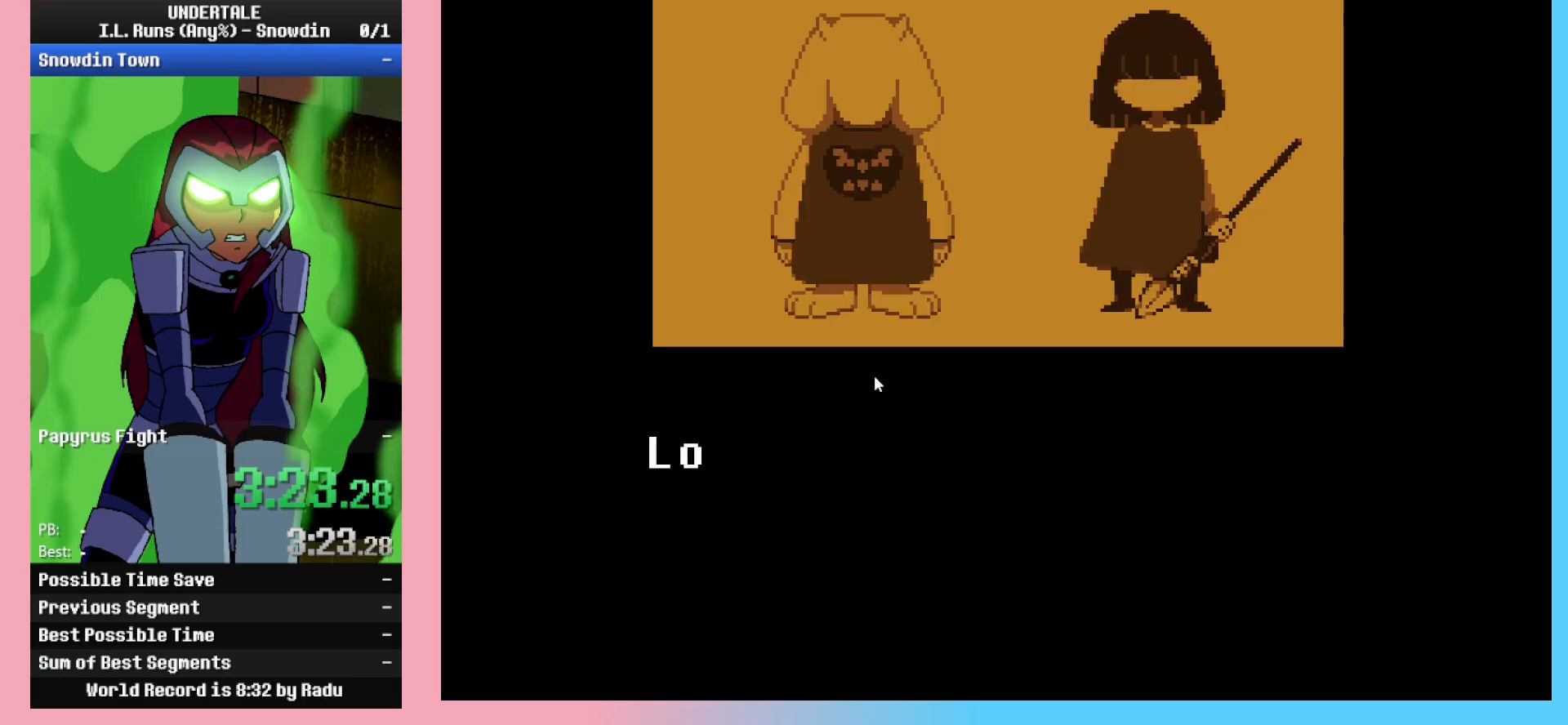
{"keys": [], "events": [[167, "z", "down"], [200, "z", "up"]]}
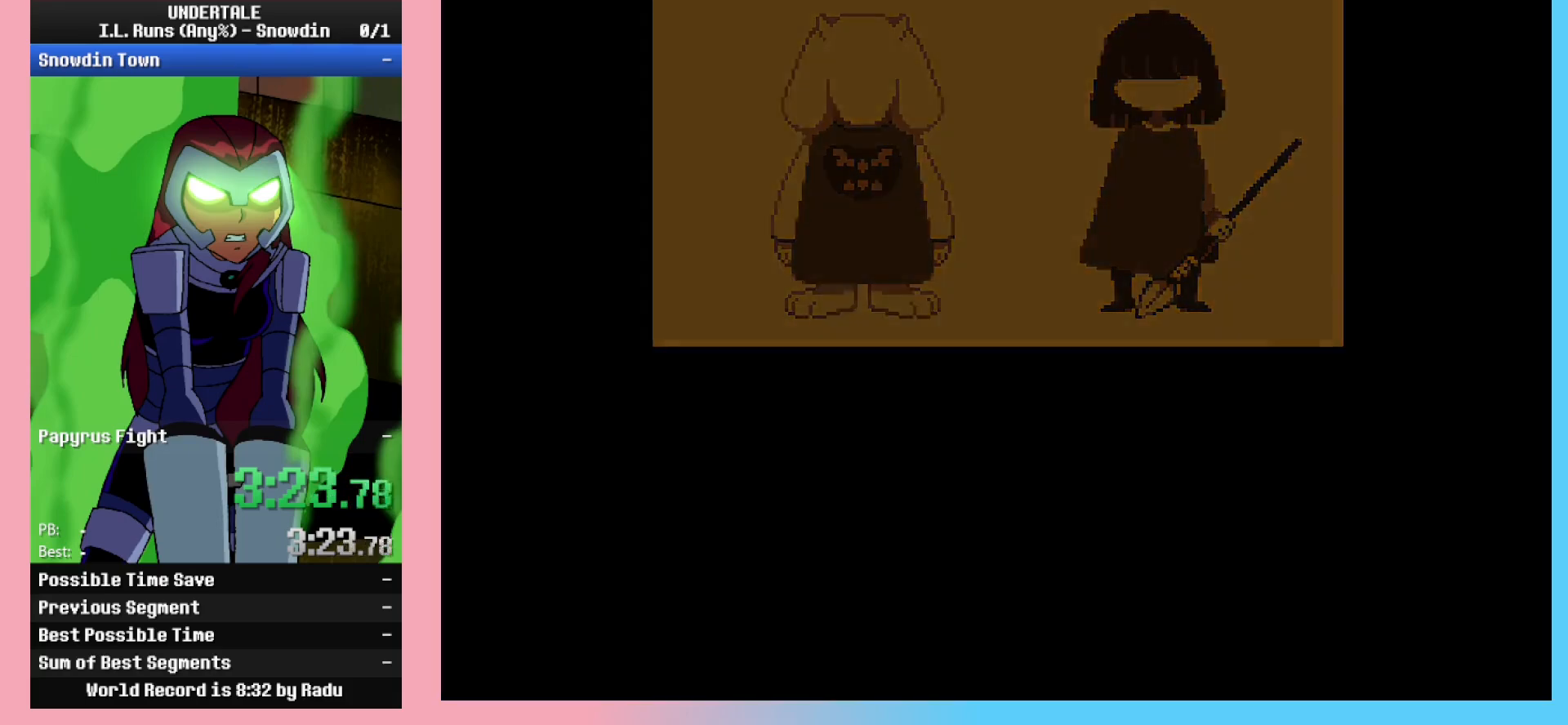
{"keys": [], "events": []}
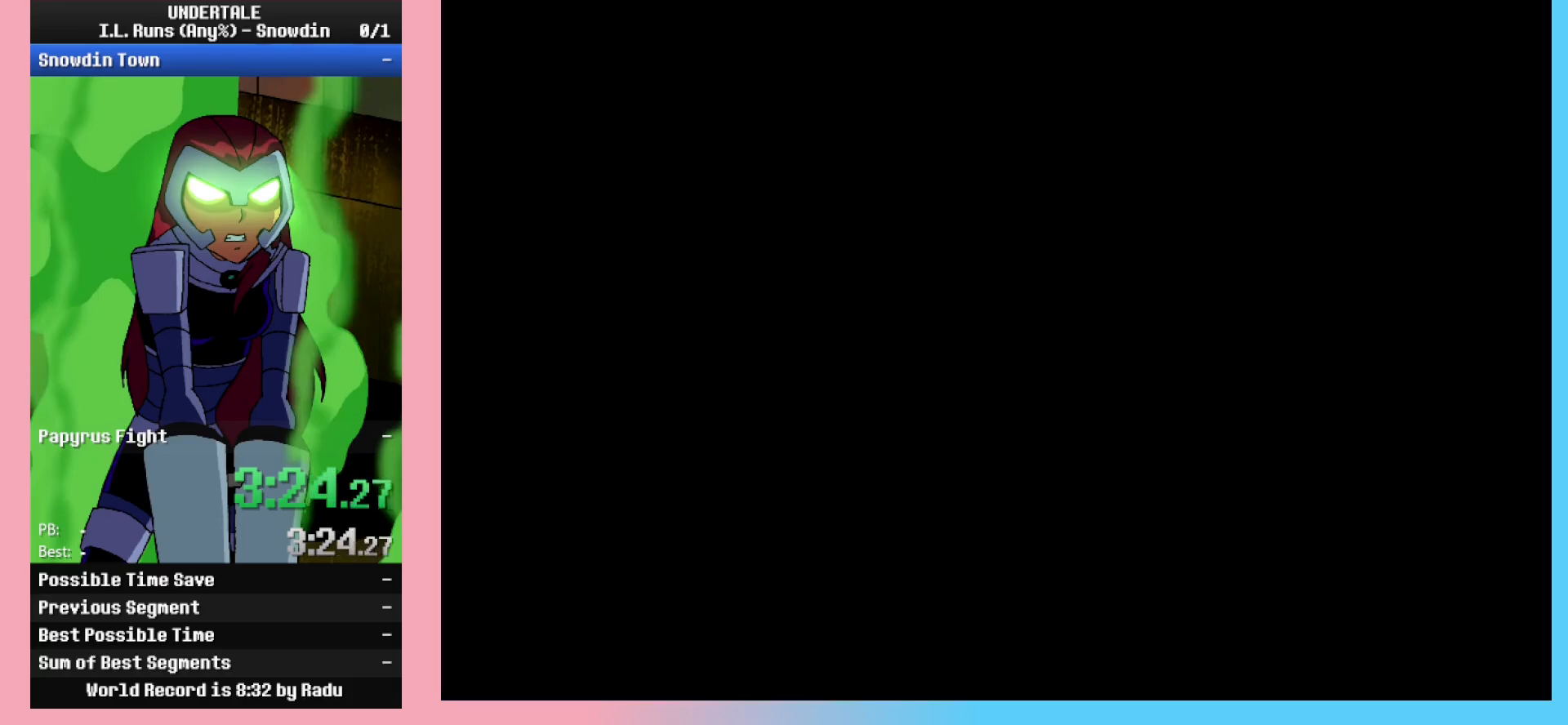
{"keys": ["right"], "events": [[283, "return", "down"], [333, "return", "up"], [333, "z", "down"], [367, "z", "up"], [417, "right", "down"]]}
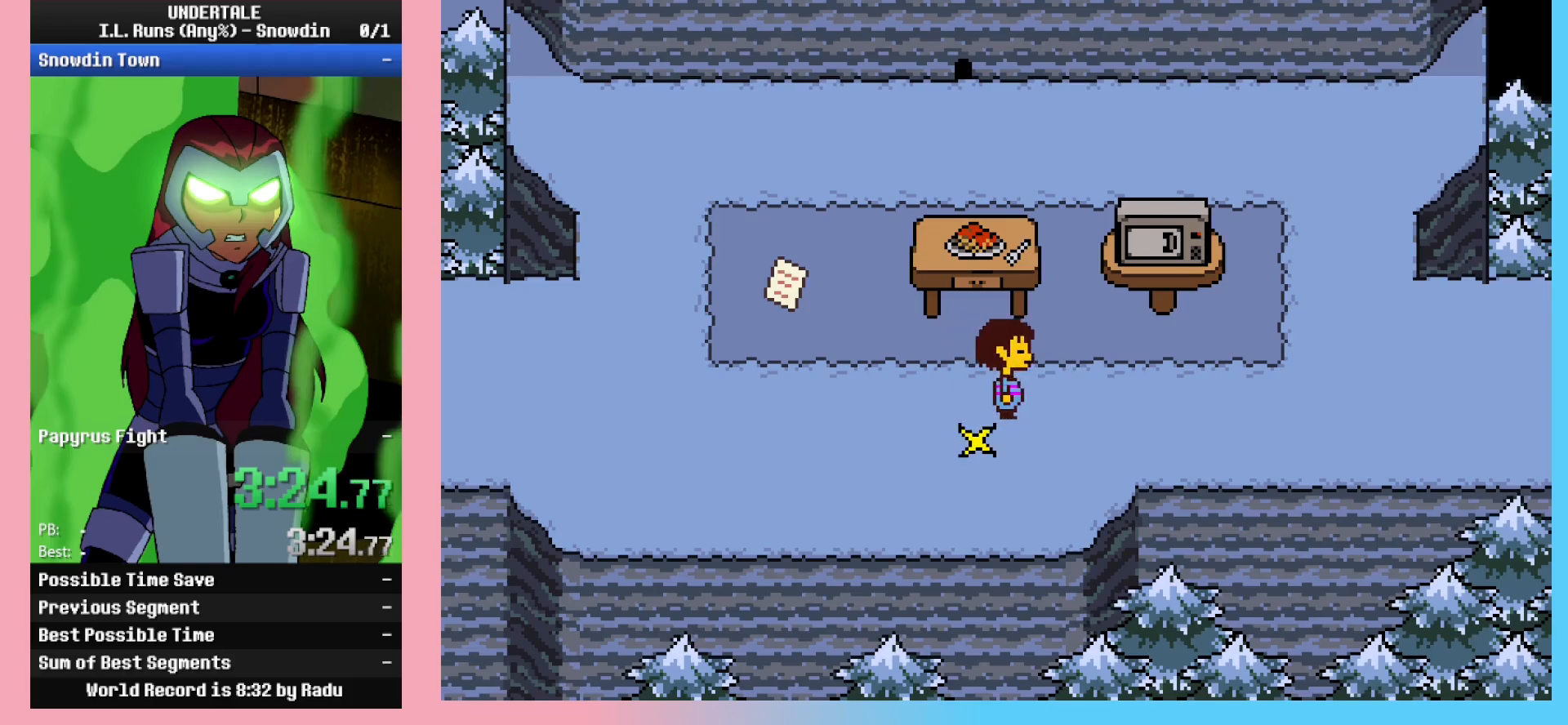
{"keys": ["right"], "events": []}
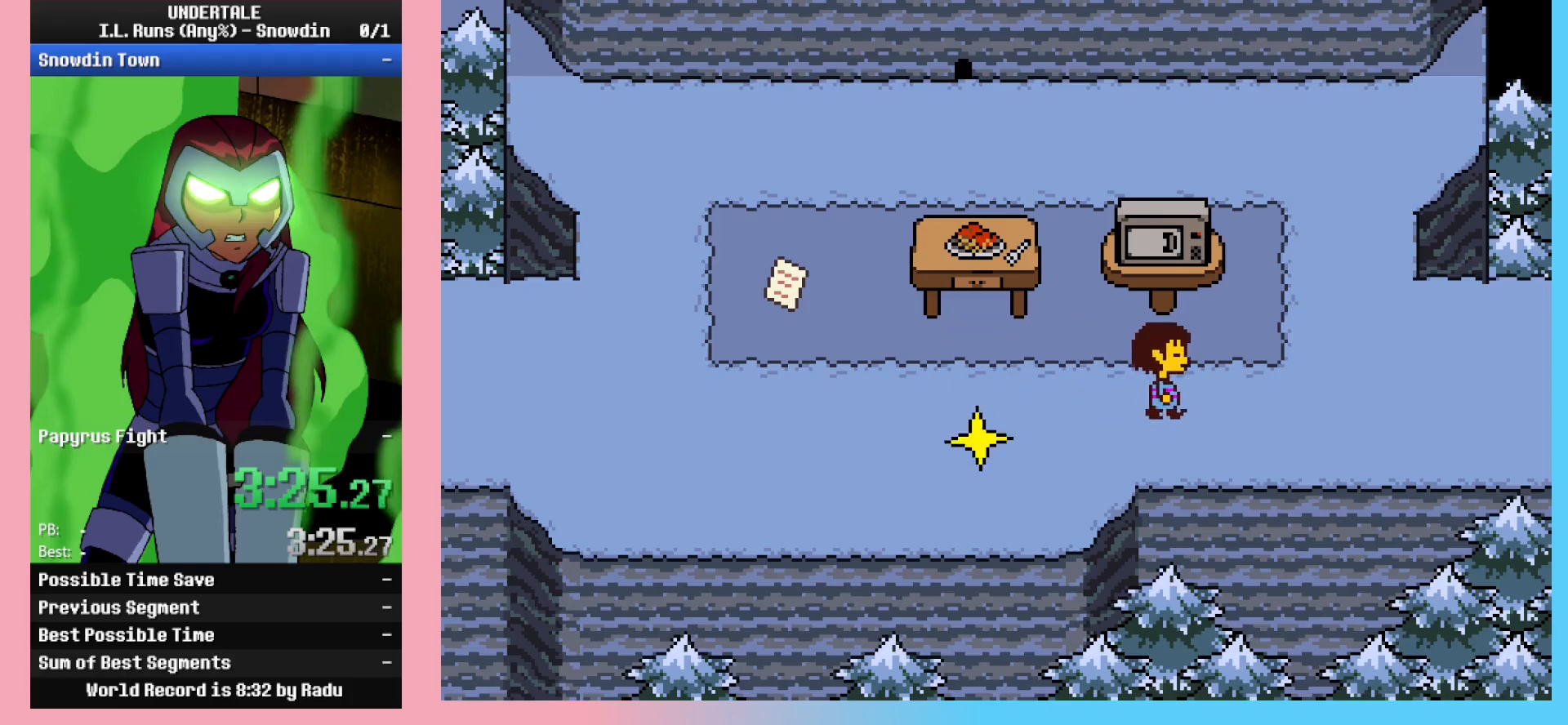
{"keys": ["right"], "events": []}
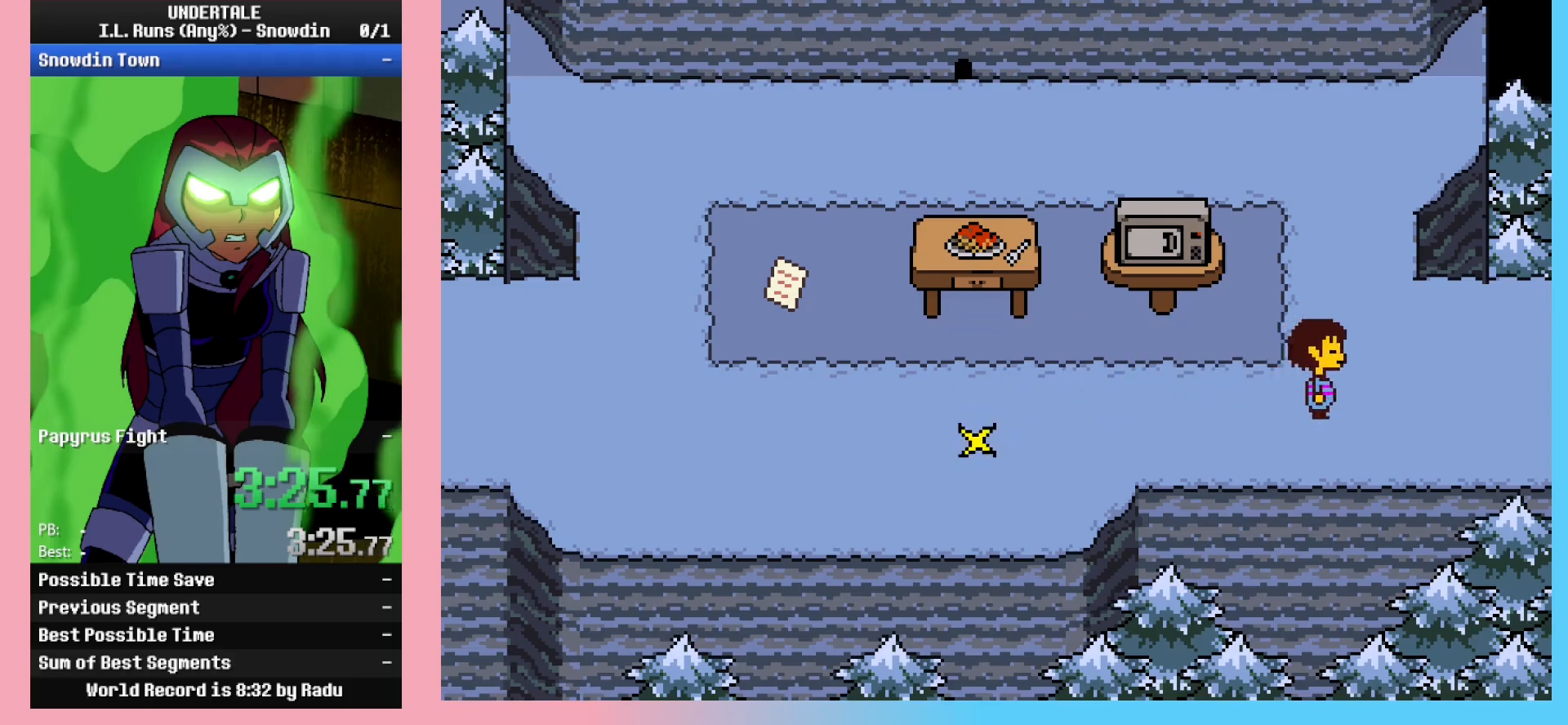
{"keys": ["right"], "events": []}
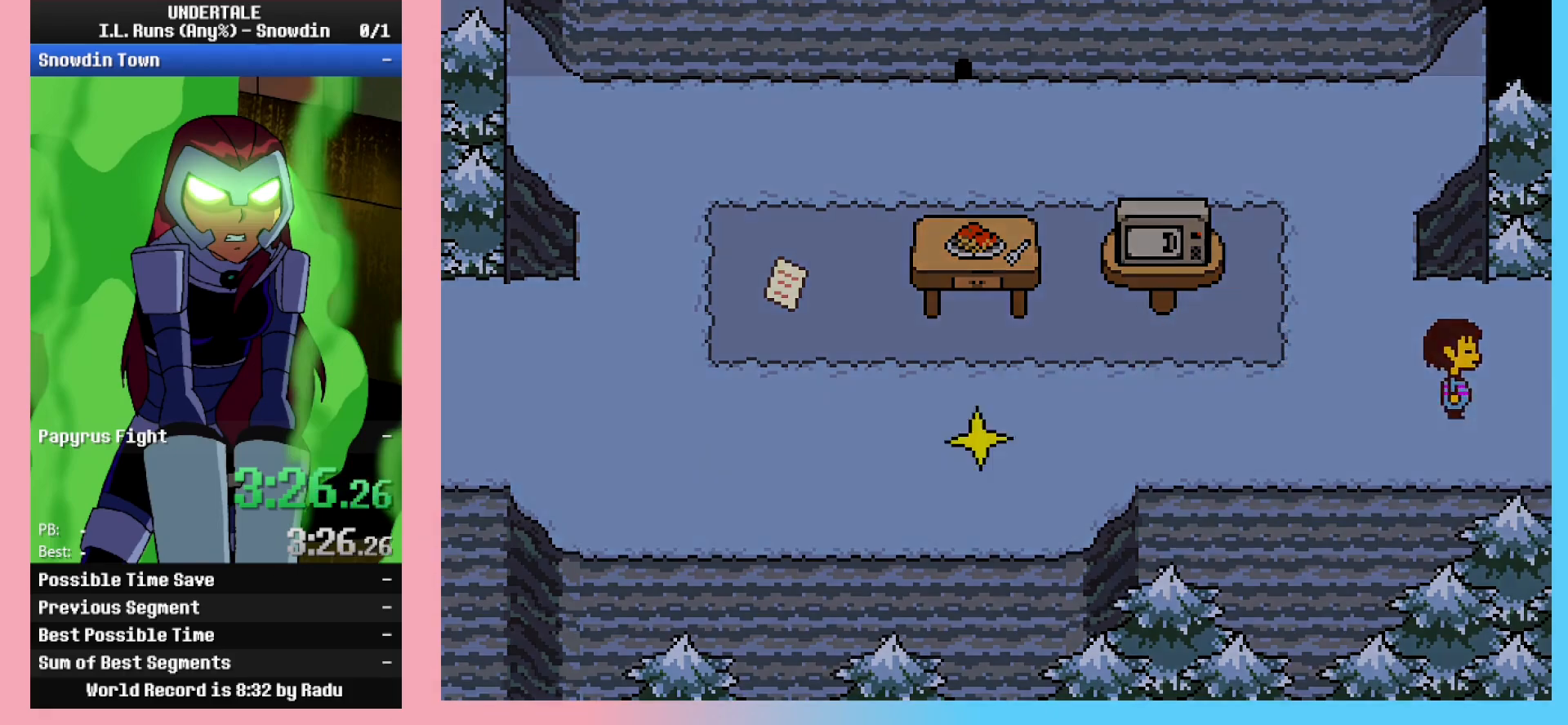
{"keys": ["down", "right"], "events": [[17, "down", "down"]]}